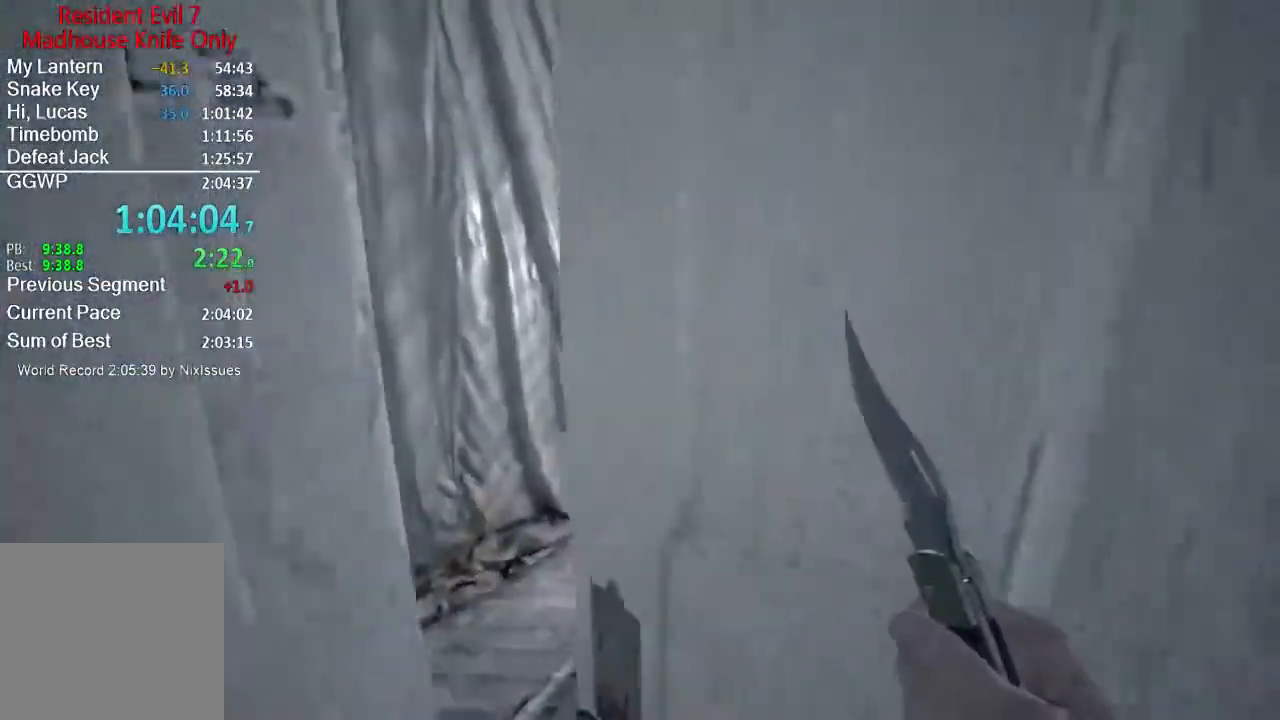
Gameplay with a controller (Xbox layout); each line is a JSON object with the inputs held at the frame after it. "events" lists button and stick changes between this image and that frame as [ms after this image, input, new state], when the widget could be followed in between.
{"buttons": ["R3"], "left_stick": "up", "right_stick": "center", "events": [[34, "right_stick", "center"], [67, "A", "down"], [167, "A", "up"], [267, "right_stick", "right"], [501, "R3", "down"], [501, "right_stick", "center"]]}
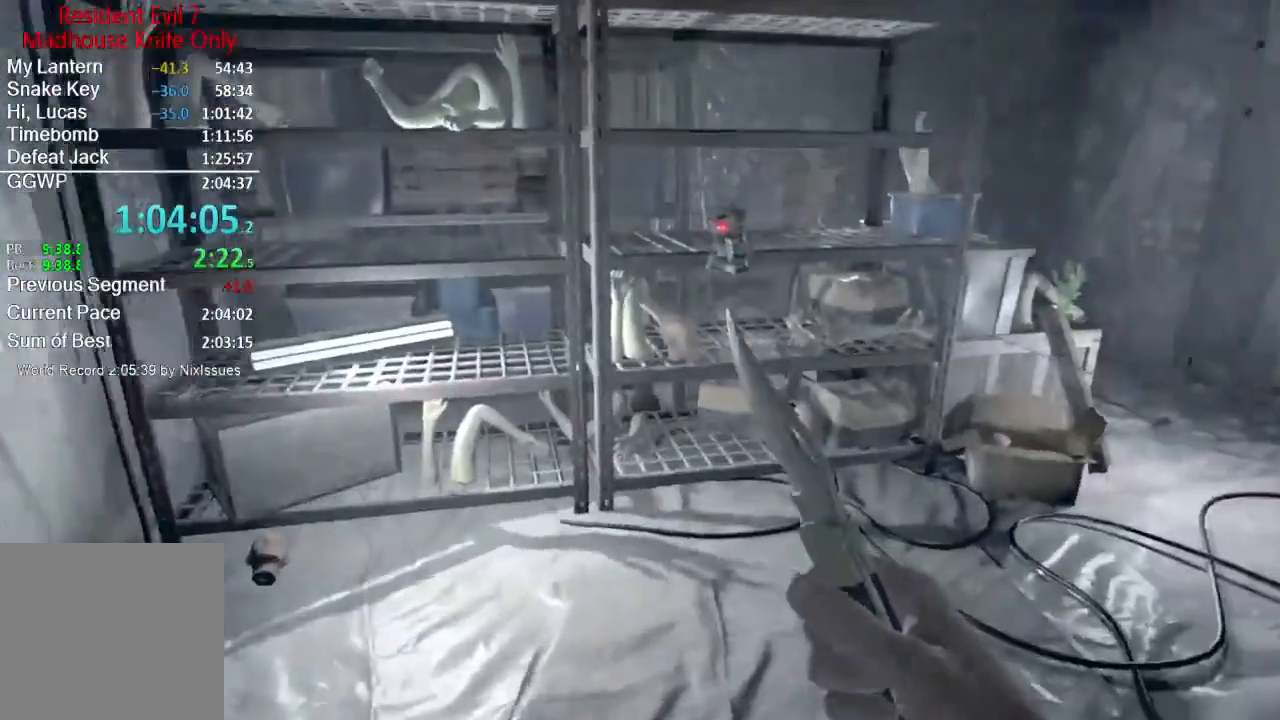
{"buttons": [], "left_stick": "up", "right_stick": "center", "events": [[33, "right_stick", "up"], [100, "R3", "up"], [150, "right_stick", "center"], [233, "right_stick", "right"], [467, "right_stick", "center"]]}
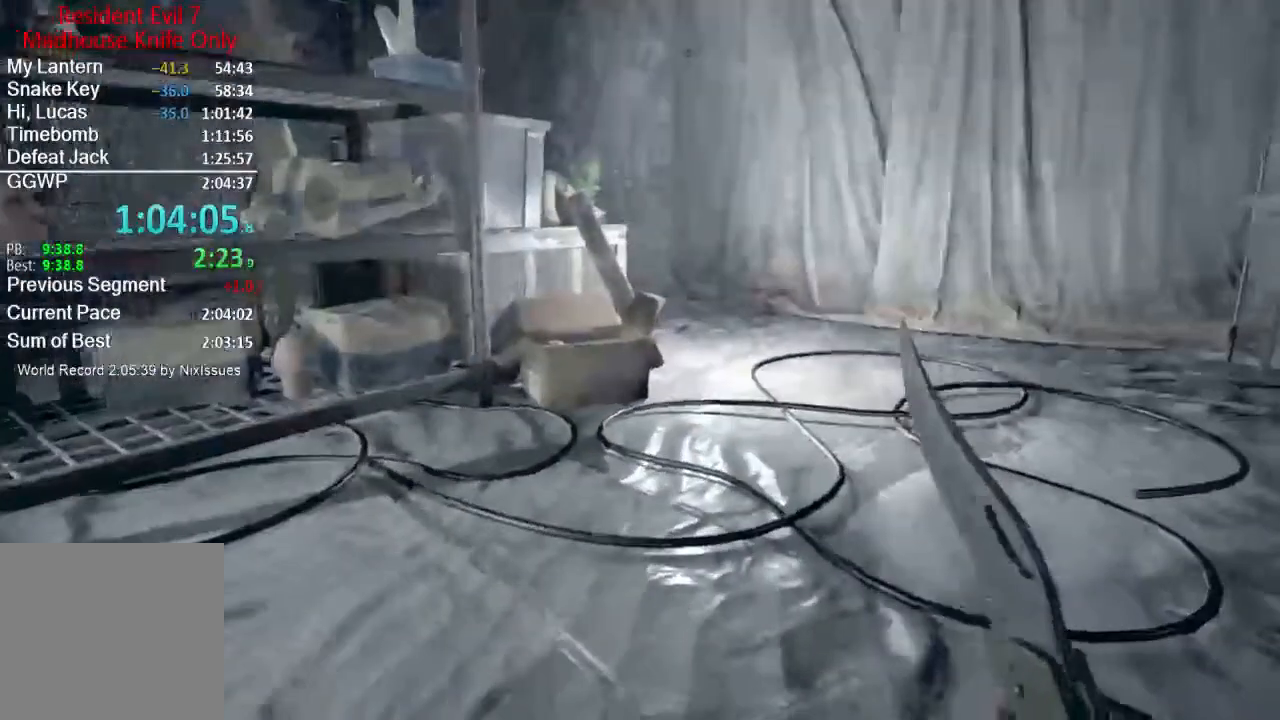
{"buttons": [], "left_stick": "up", "right_stick": "down", "events": [[501, "right_stick", "down"]]}
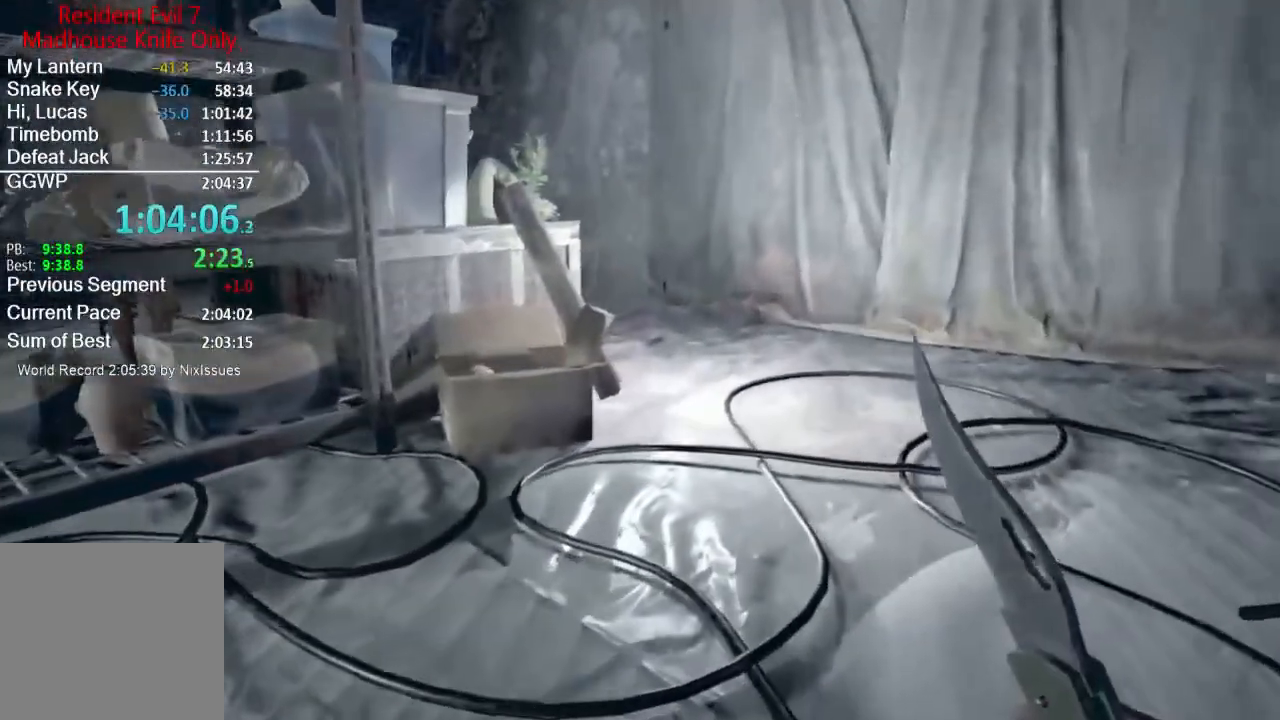
{"buttons": [], "left_stick": "up", "right_stick": "down", "events": []}
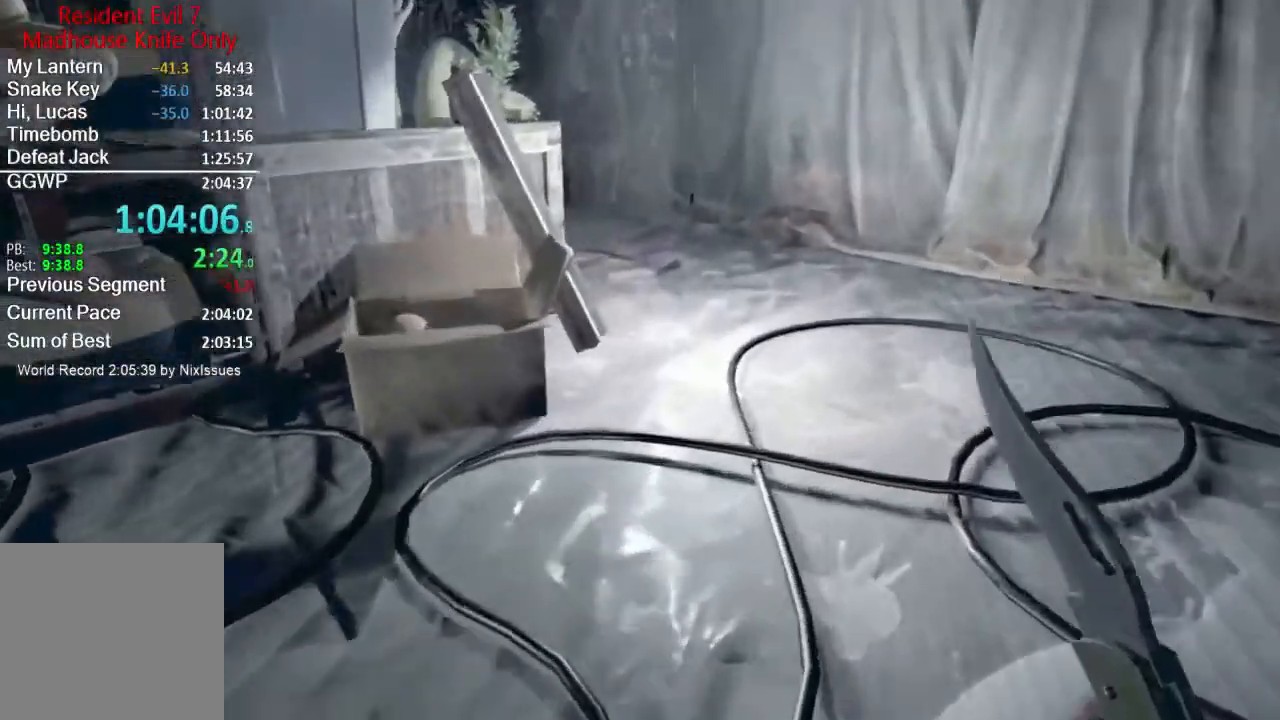
{"buttons": [], "left_stick": "up", "right_stick": "down-left", "events": [[100, "L3", "down"], [134, "right_stick", "down-left"], [367, "L3", "up"]]}
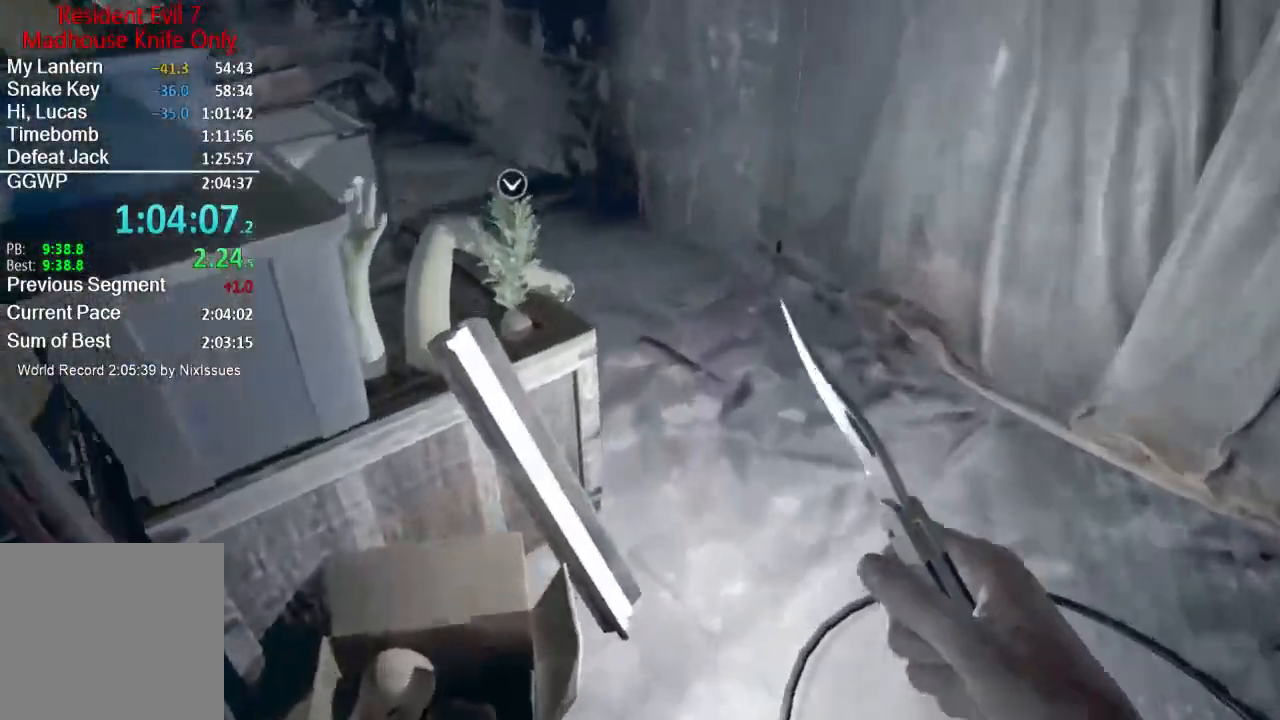
{"buttons": ["L3"], "left_stick": "up-right", "right_stick": "center", "events": [[67, "right_stick", "center"], [133, "A", "down"], [183, "left_stick", "up-right"], [233, "A", "up"], [333, "right_stick", "right"], [467, "L3", "down"], [467, "right_stick", "center"]]}
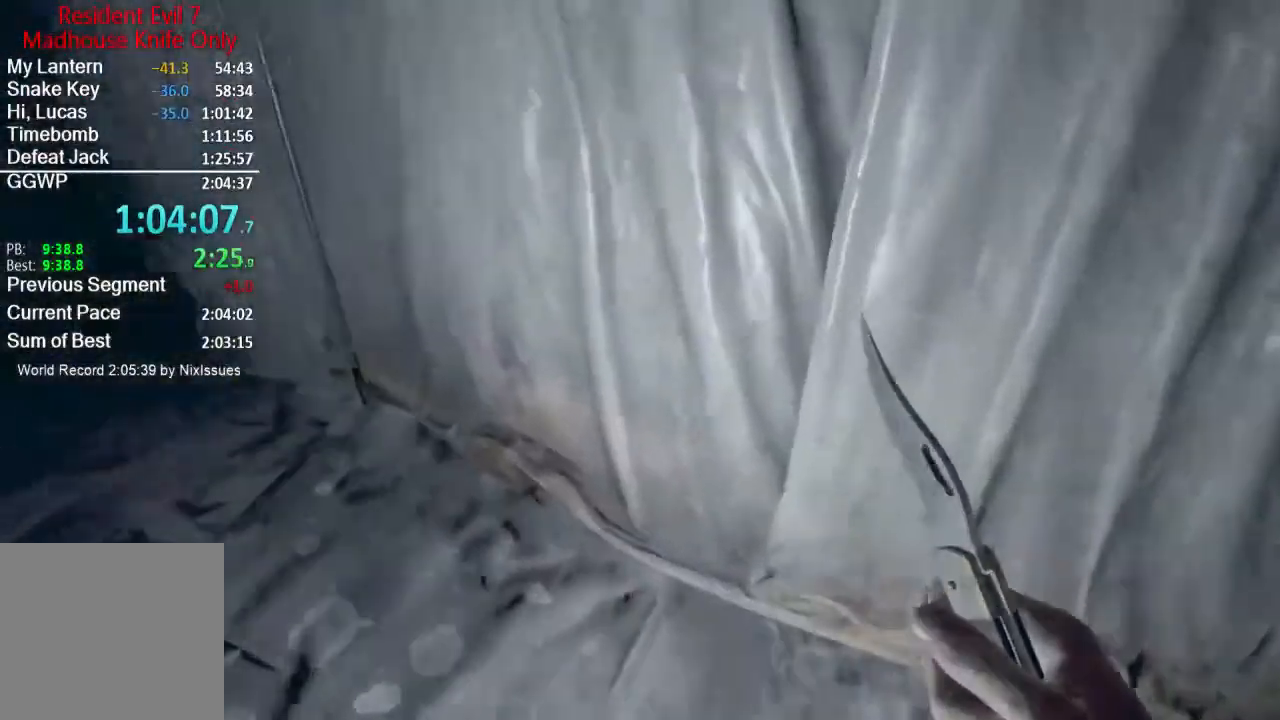
{"buttons": [], "left_stick": "up-right", "right_stick": "up-left", "events": [[134, "right_stick", "left"], [234, "L3", "up"], [334, "right_stick", "center"], [434, "right_stick", "up-left"]]}
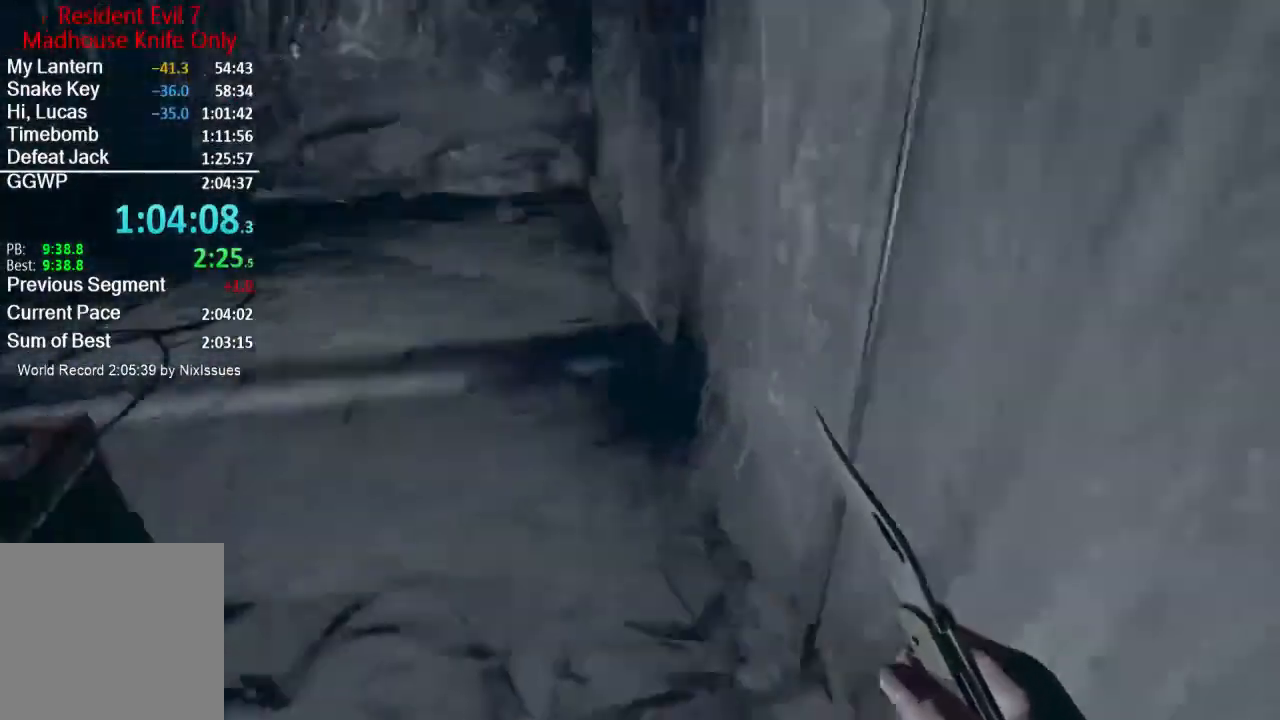
{"buttons": [], "left_stick": "up-right", "right_stick": "left", "events": [[333, "right_stick", "left"]]}
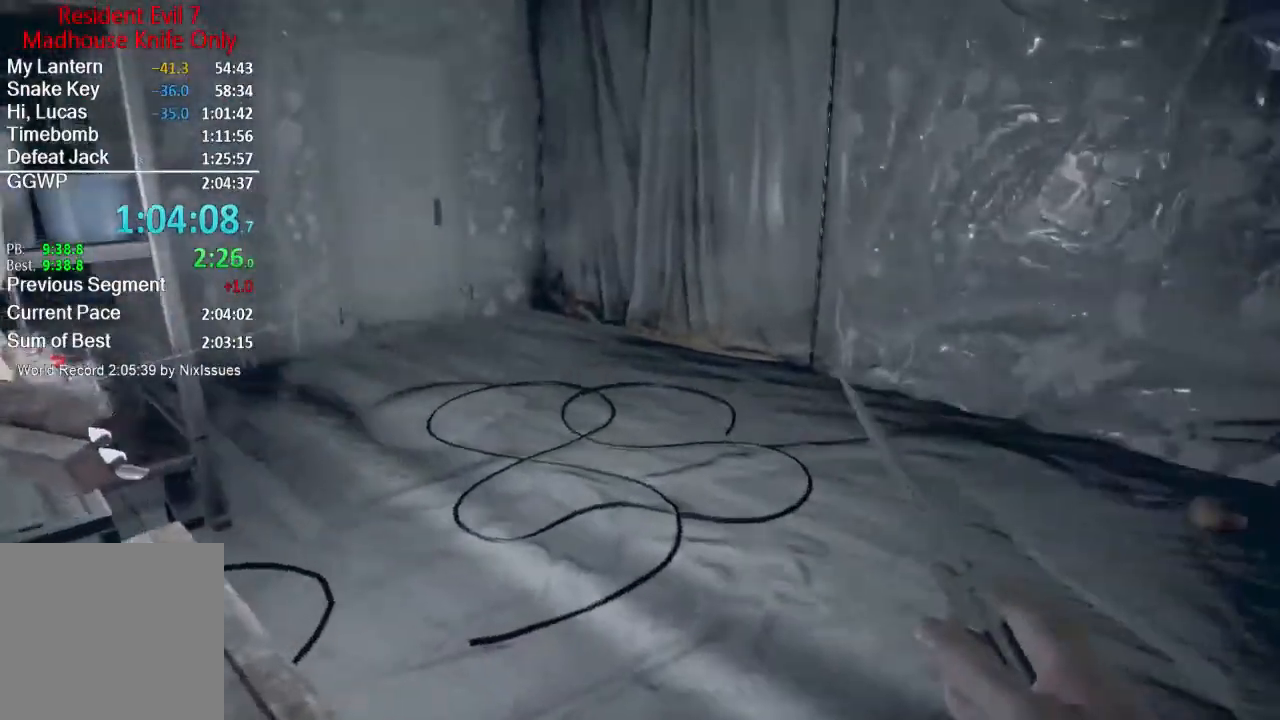
{"buttons": [], "left_stick": "up-right", "right_stick": "left", "events": []}
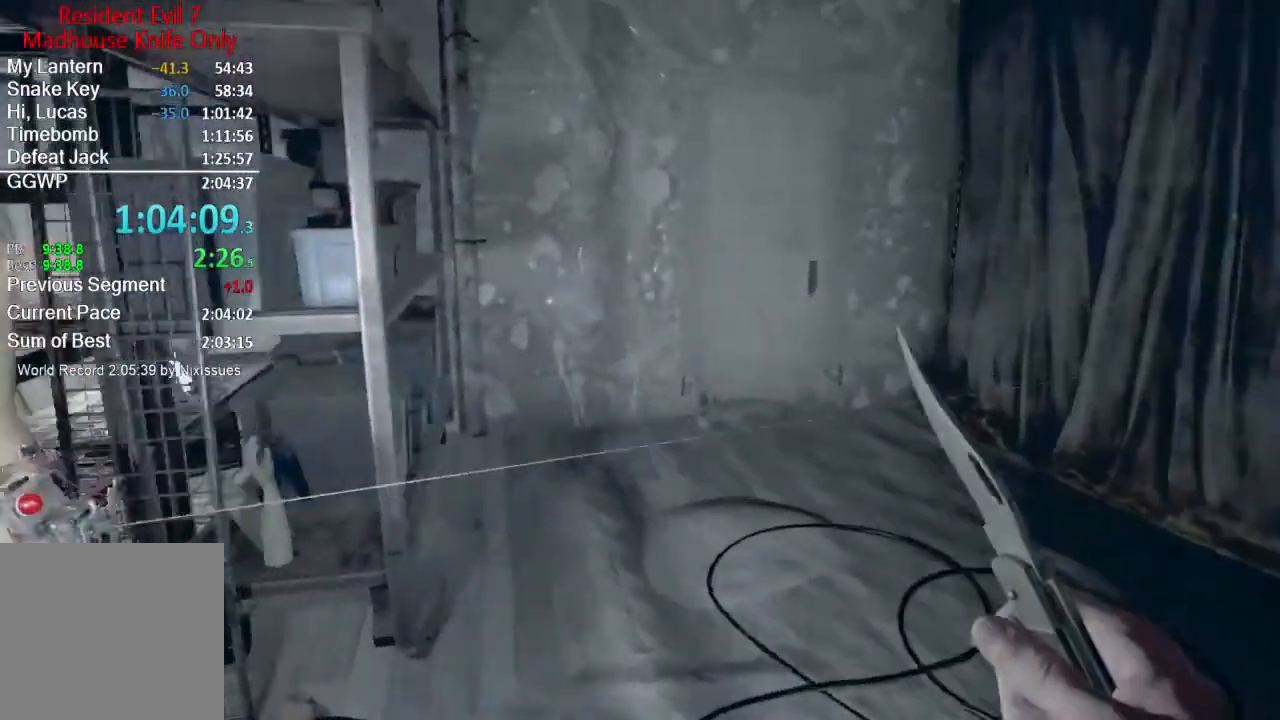
{"buttons": [], "left_stick": "up", "right_stick": "center", "events": [[33, "R3", "down"], [100, "right_stick", "center"], [133, "R3", "up"], [367, "left_stick", "up"]]}
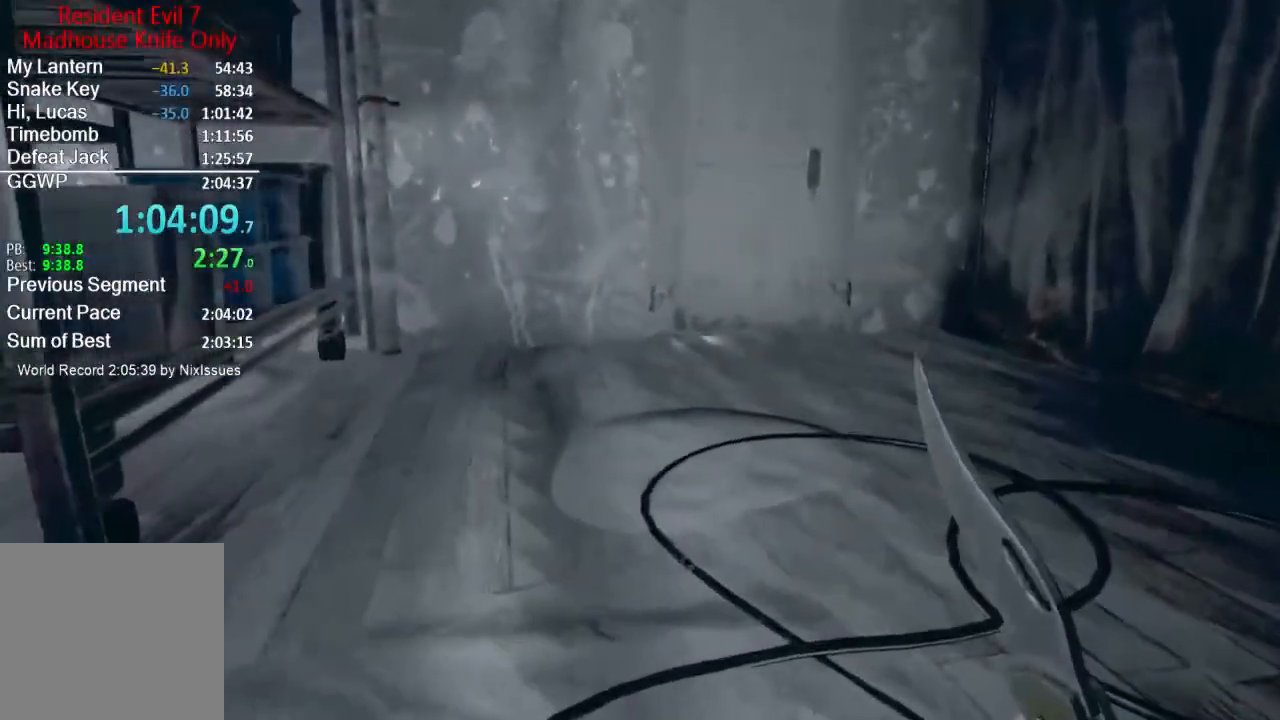
{"buttons": [], "left_stick": "up", "right_stick": "down-right", "events": [[200, "right_stick", "down-right"]]}
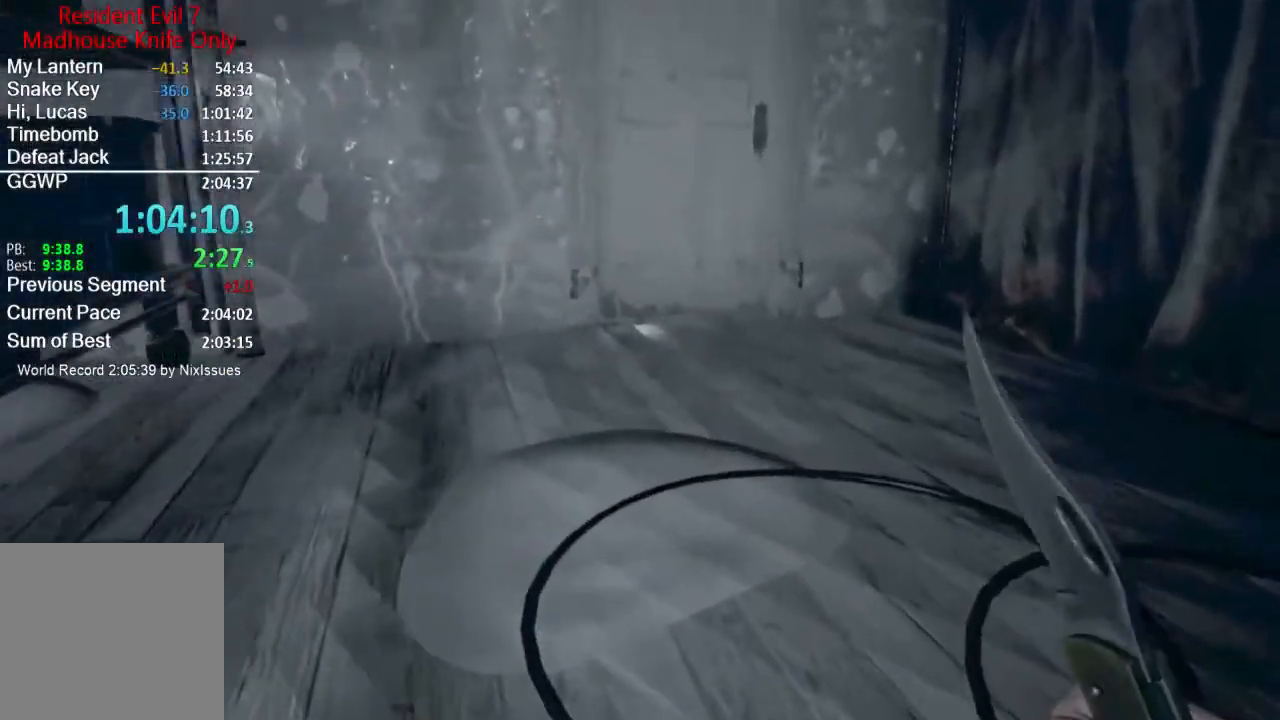
{"buttons": [], "left_stick": "up", "right_stick": "center", "events": [[400, "L3", "down"], [500, "L3", "up"], [500, "right_stick", "center"]]}
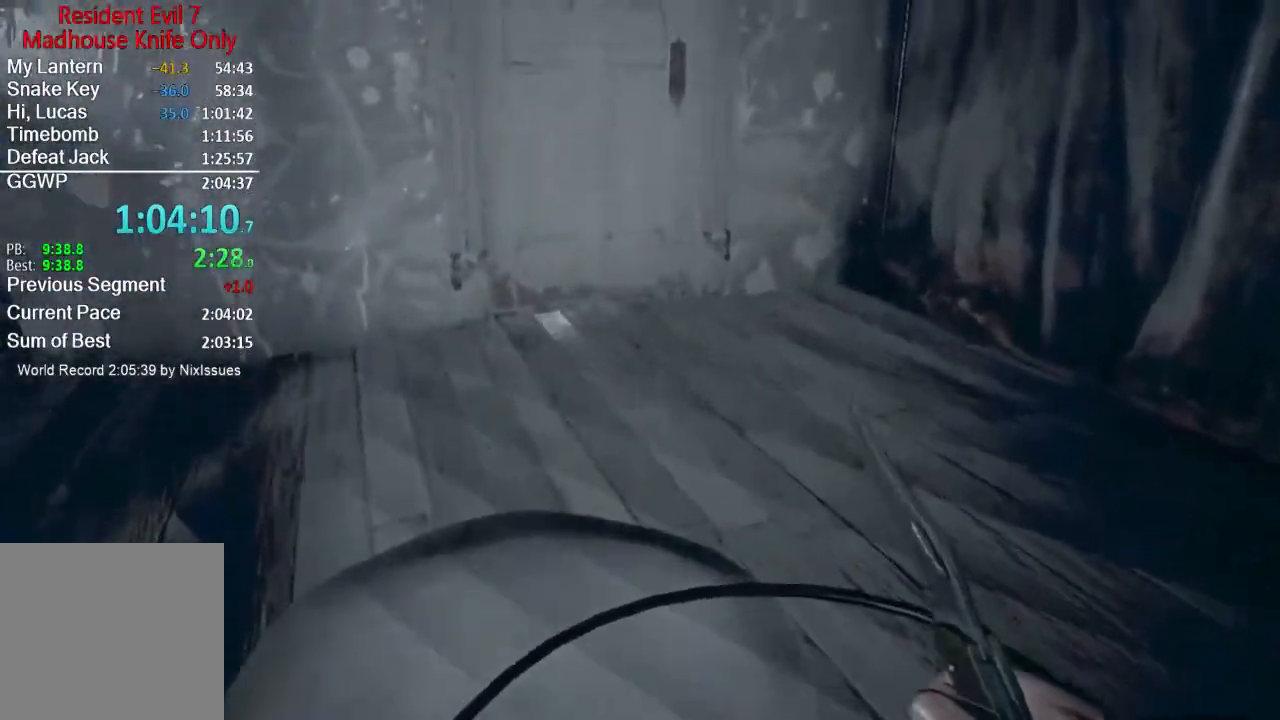
{"buttons": [], "left_stick": "up", "right_stick": "center", "events": [[67, "L3", "down"], [167, "L3", "up"]]}
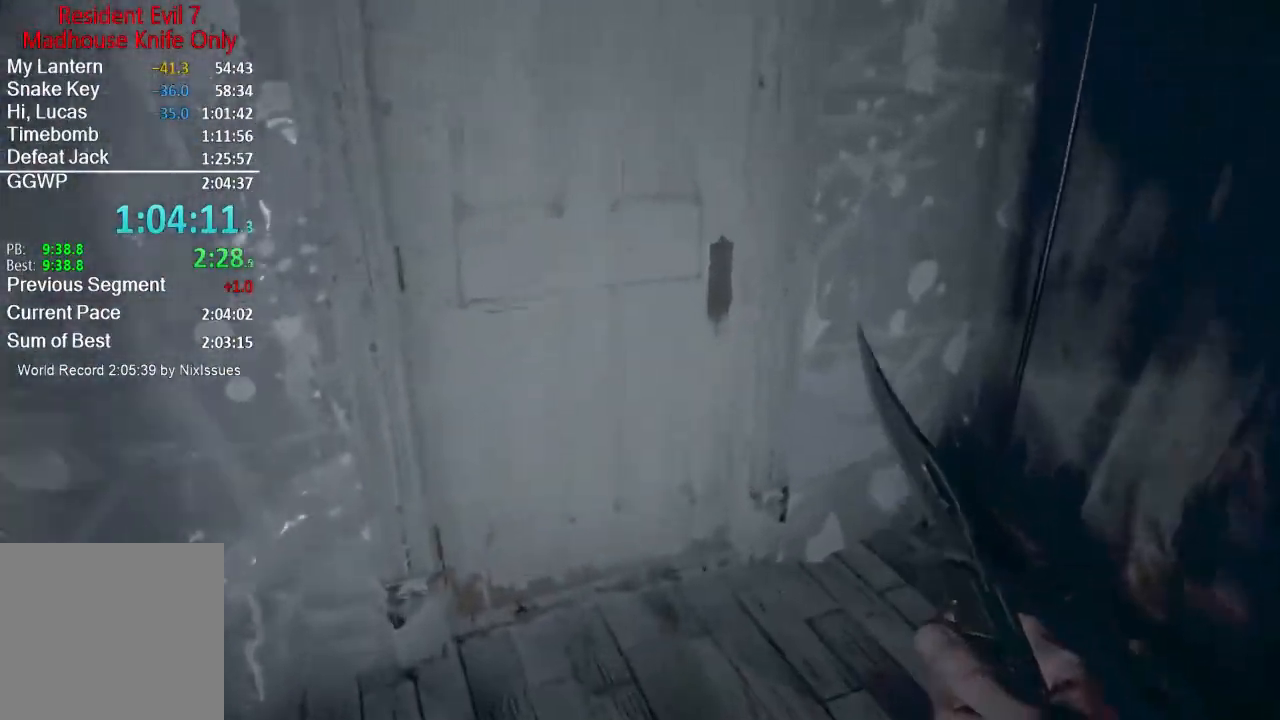
{"buttons": [], "left_stick": "up", "right_stick": "center", "events": [[300, "A", "down"], [367, "A", "up"], [434, "A", "down"], [500, "A", "up"]]}
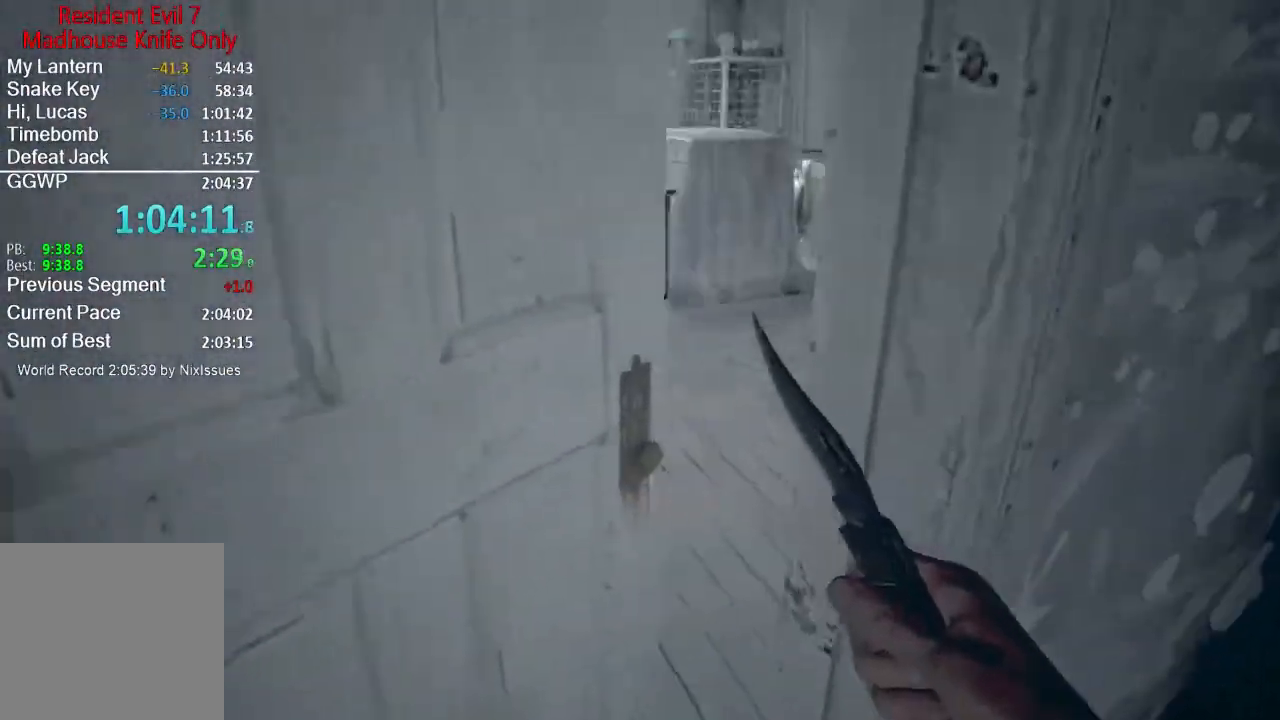
{"buttons": [], "left_stick": "up", "right_stick": "right", "events": [[267, "R3", "down"], [367, "R3", "up"], [467, "right_stick", "right"]]}
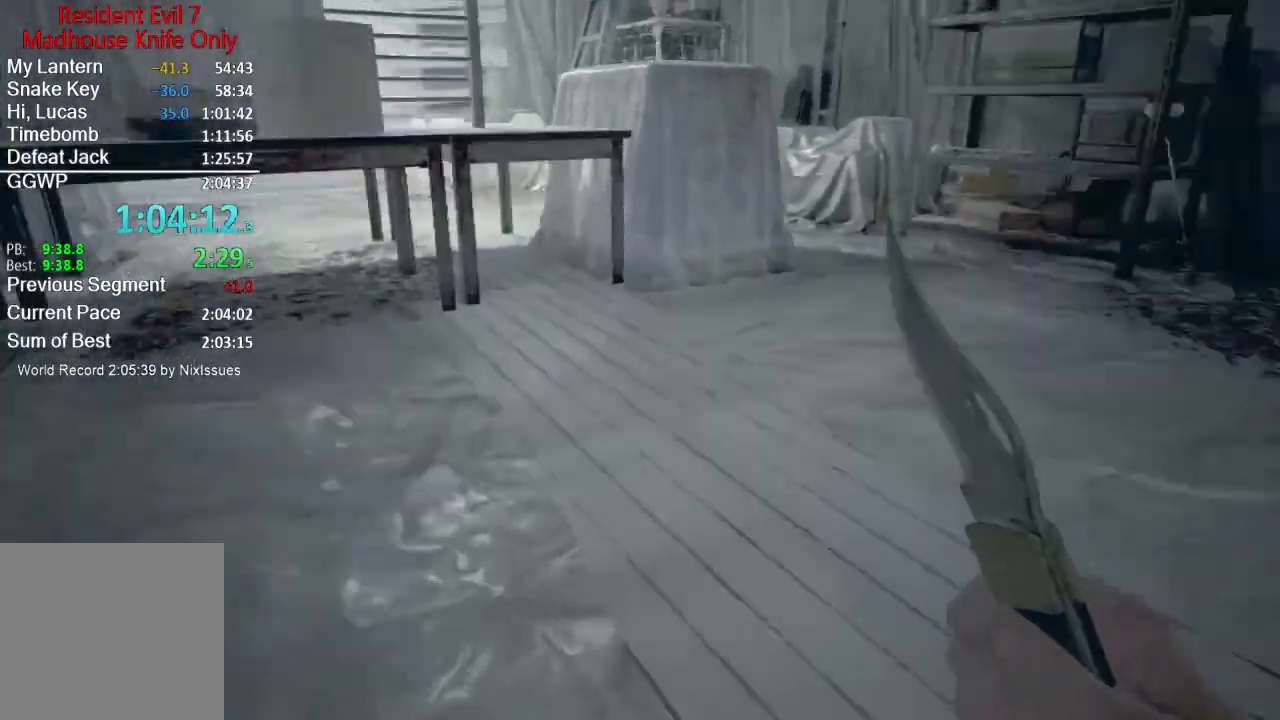
{"buttons": [], "left_stick": "up", "right_stick": "center", "events": [[200, "right_stick", "center"]]}
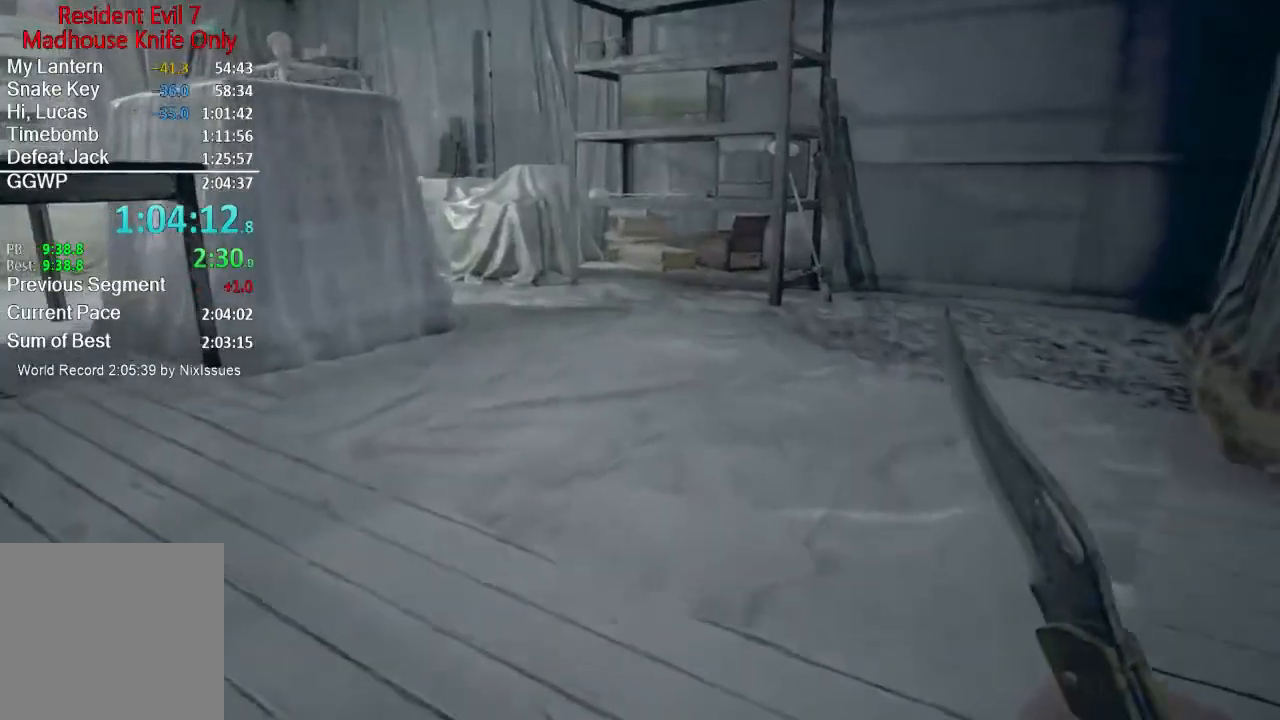
{"buttons": ["L3"], "left_stick": "up", "right_stick": "down-left", "events": [[367, "right_stick", "down-left"], [501, "L3", "down"]]}
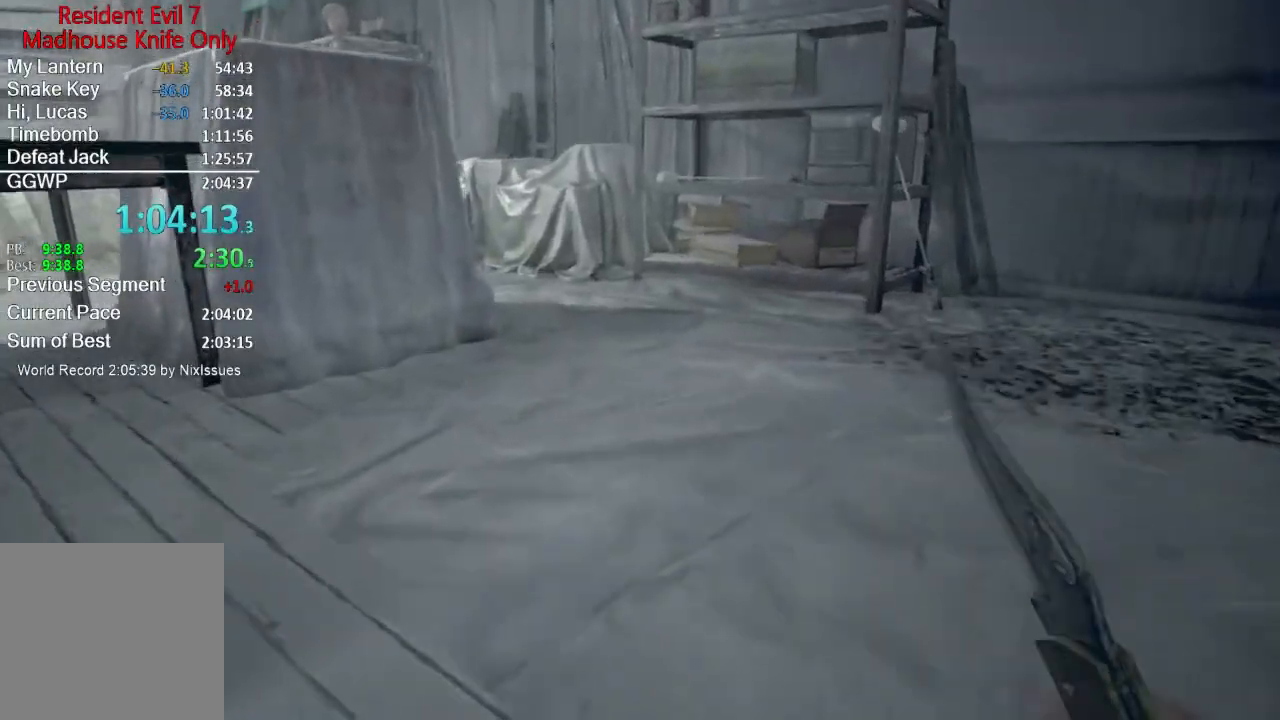
{"buttons": [], "left_stick": "up", "right_stick": "center", "events": [[100, "L3", "up"], [250, "right_stick", "center"]]}
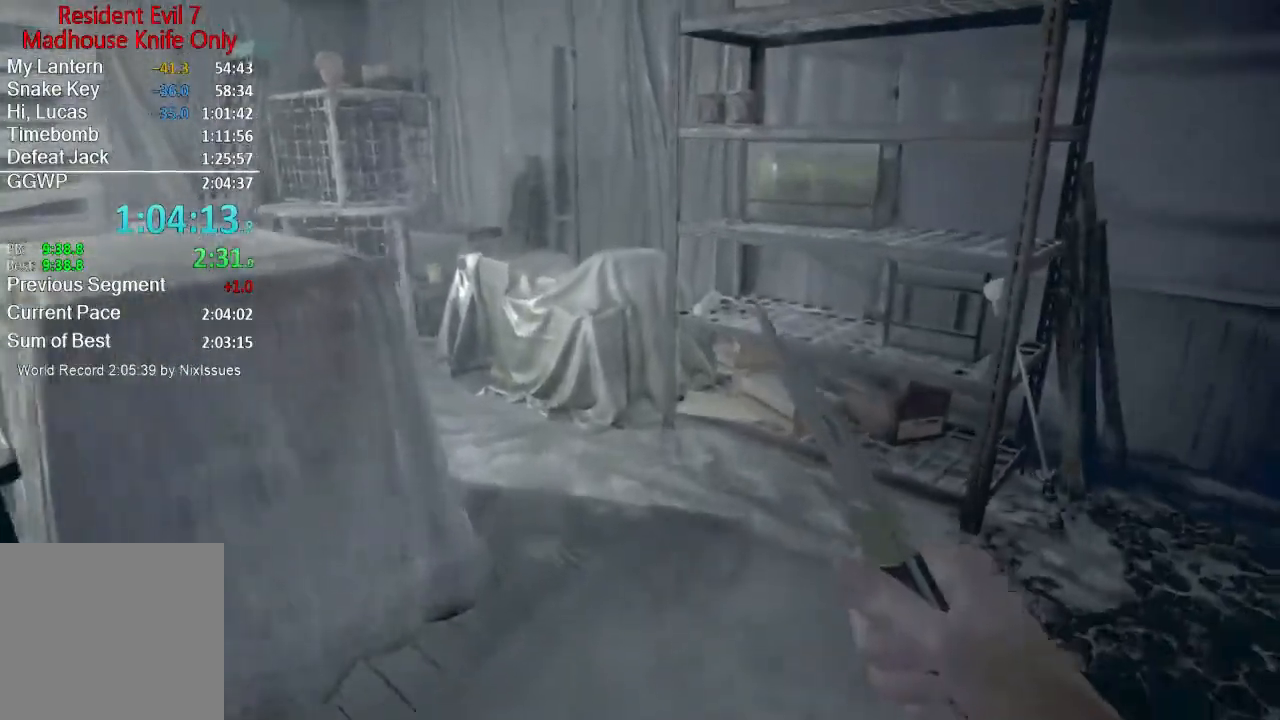
{"buttons": [], "left_stick": "up", "right_stick": "left", "events": [[100, "right_stick", "left"]]}
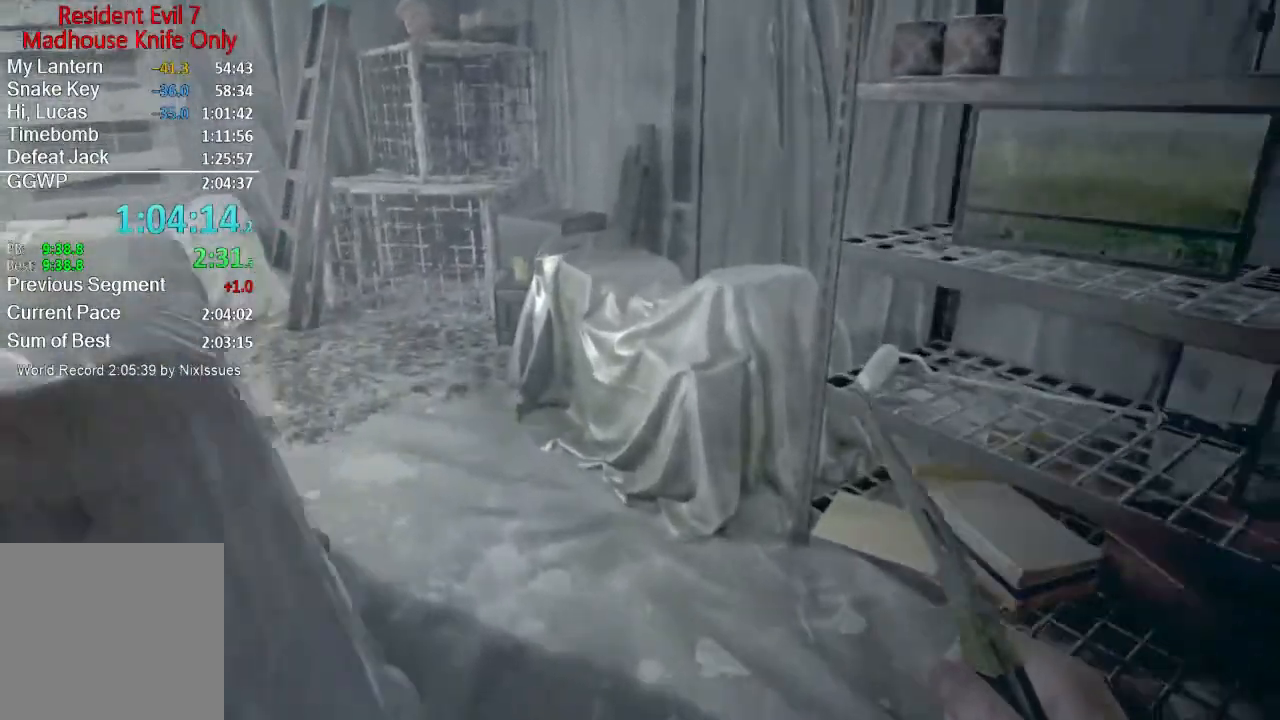
{"buttons": [], "left_stick": "up", "right_stick": "left", "events": []}
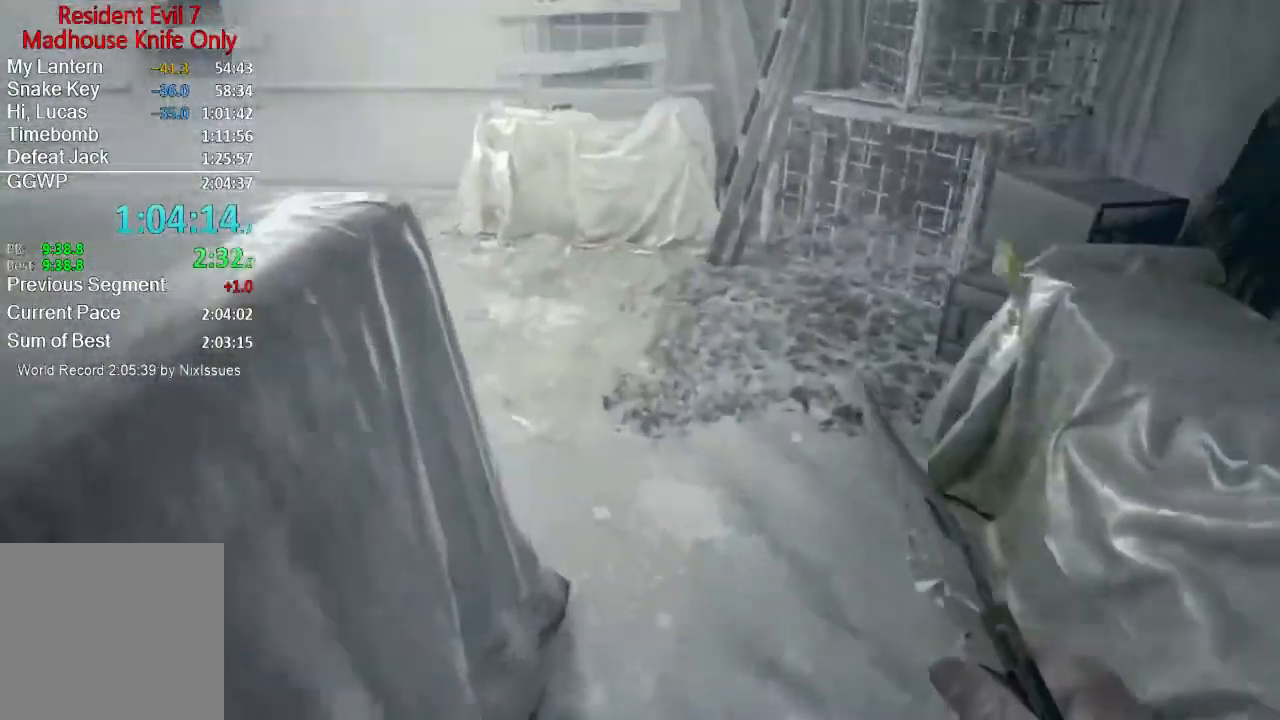
{"buttons": [], "left_stick": "up", "right_stick": "left", "events": []}
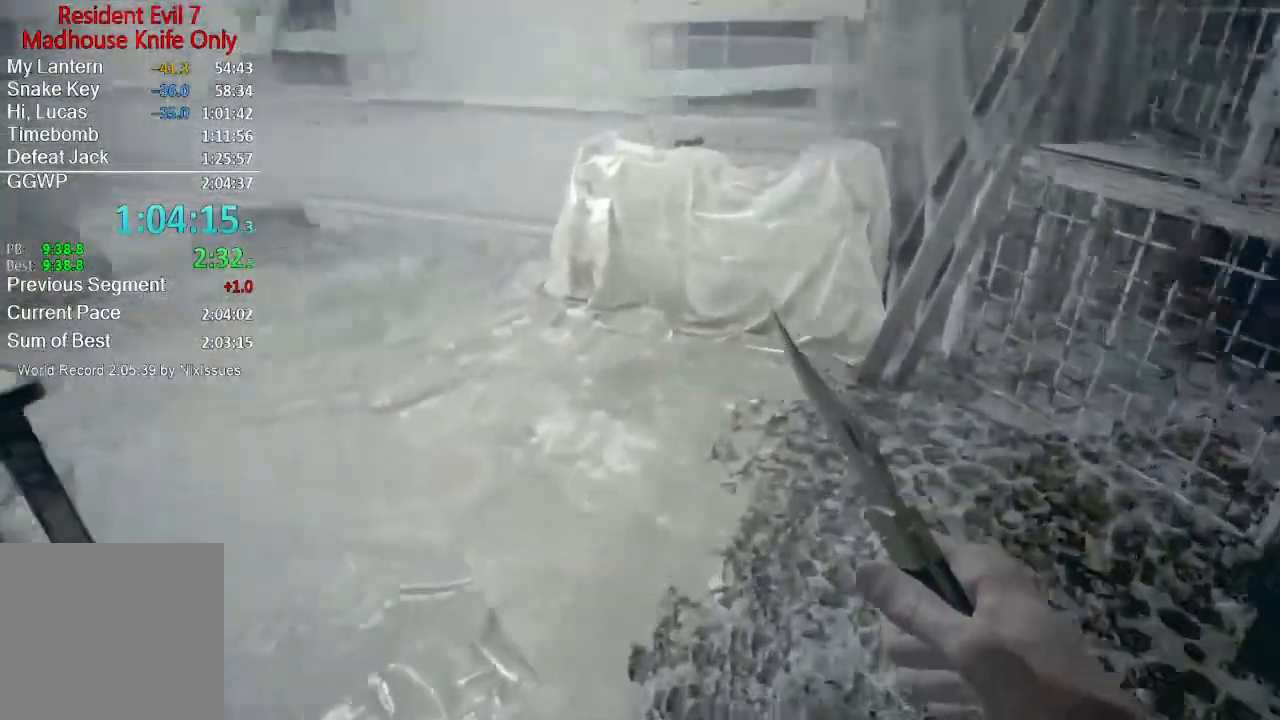
{"buttons": [], "left_stick": "up", "right_stick": "left", "events": []}
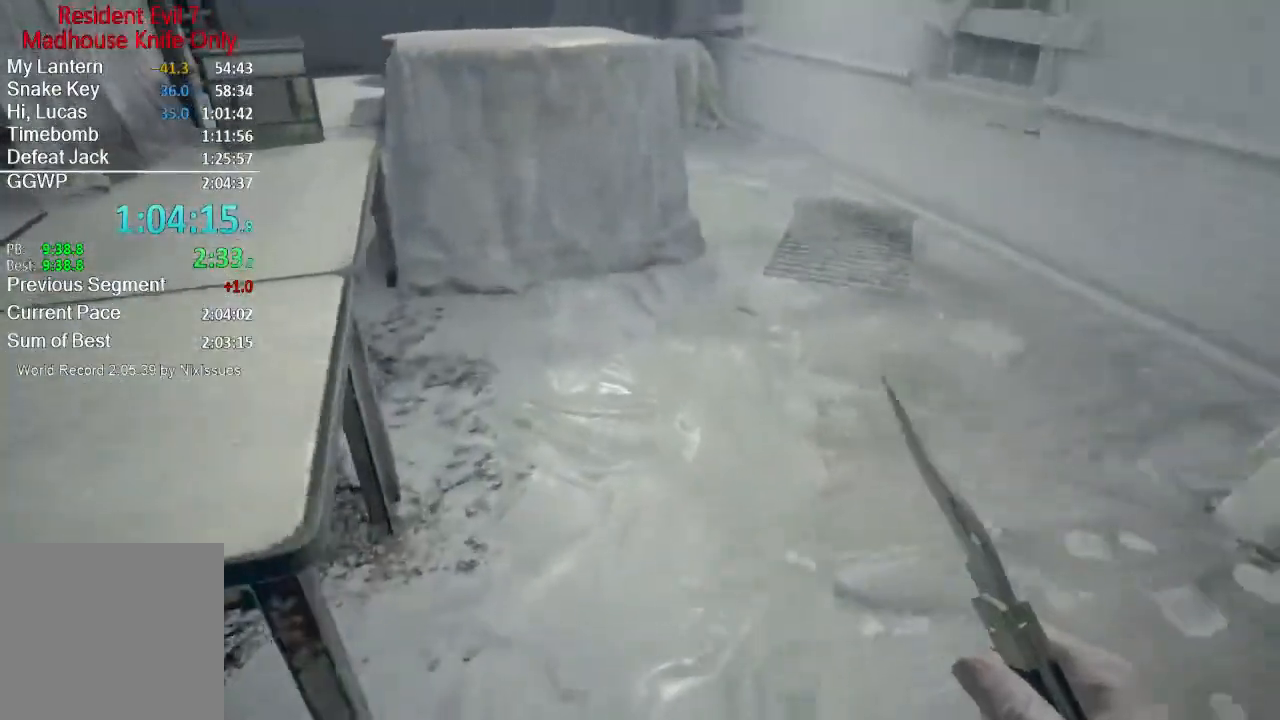
{"buttons": [], "left_stick": "up", "right_stick": "left", "events": []}
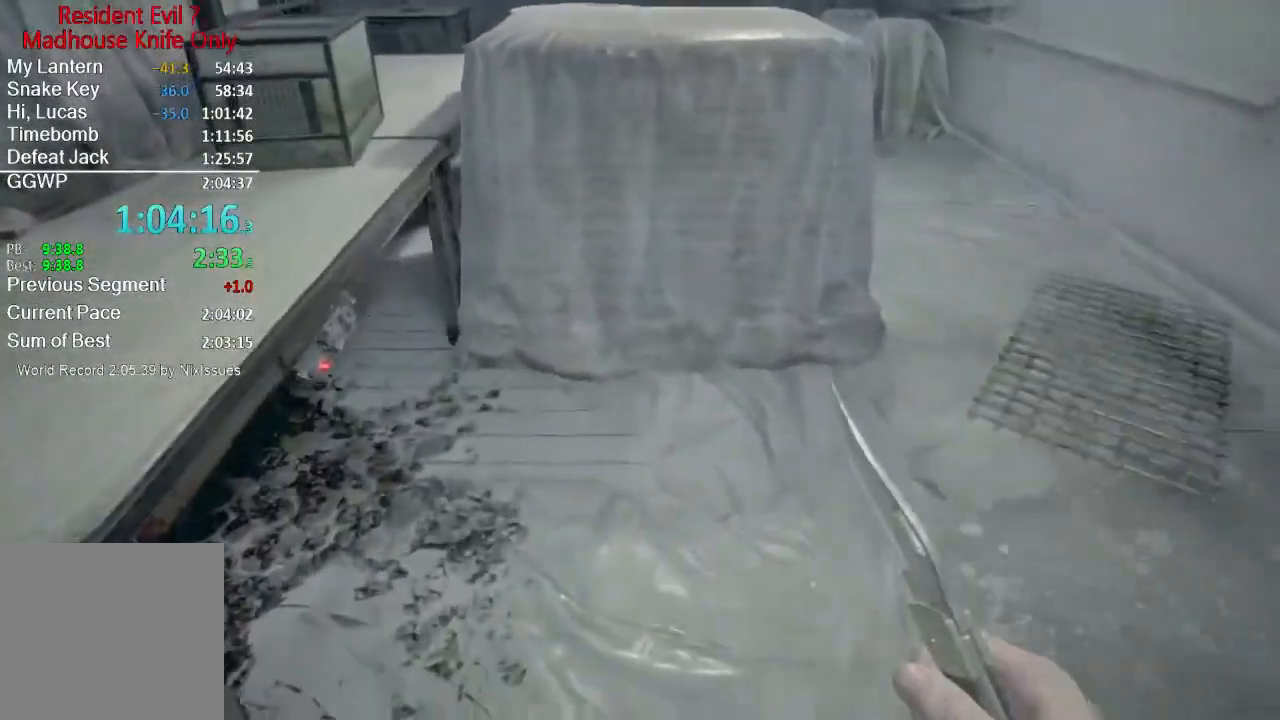
{"buttons": [], "left_stick": "up", "right_stick": "down-left", "events": [[117, "right_stick", "down-left"], [317, "L3", "down"], [417, "L3", "up"]]}
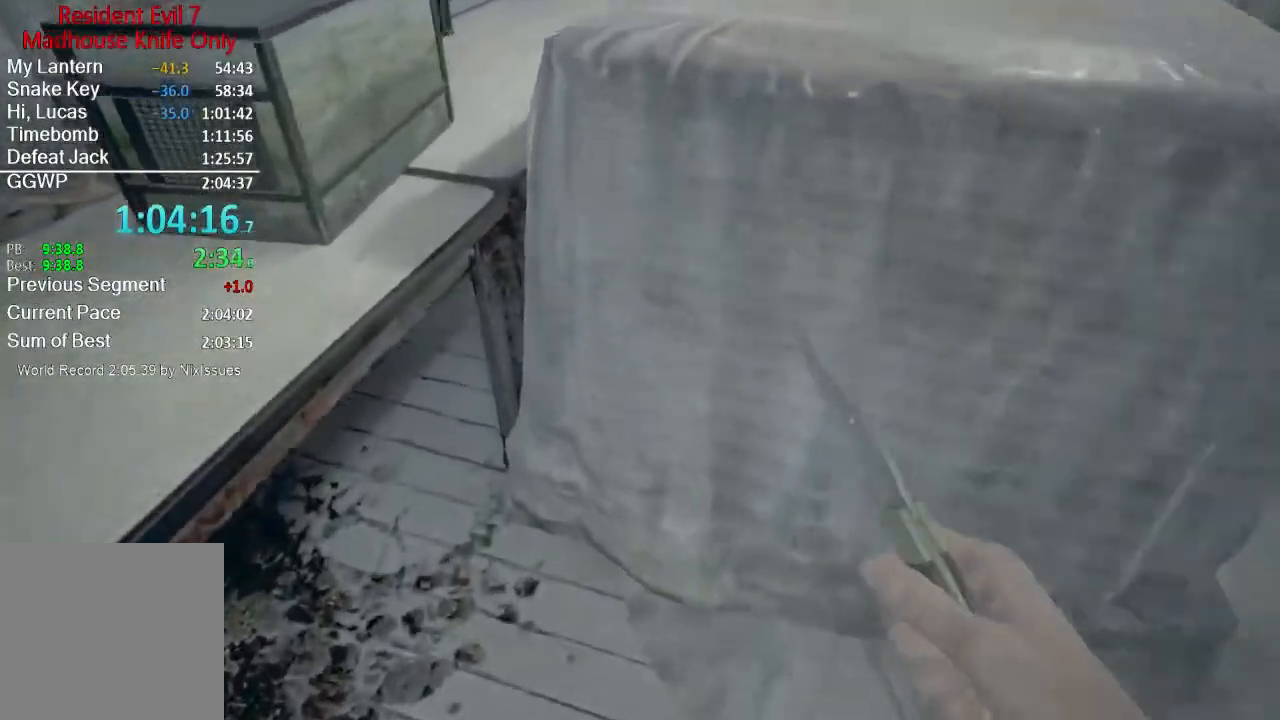
{"buttons": ["L1"], "left_stick": "up", "right_stick": "center", "events": [[167, "L1", "down"], [167, "right_stick", "center"]]}
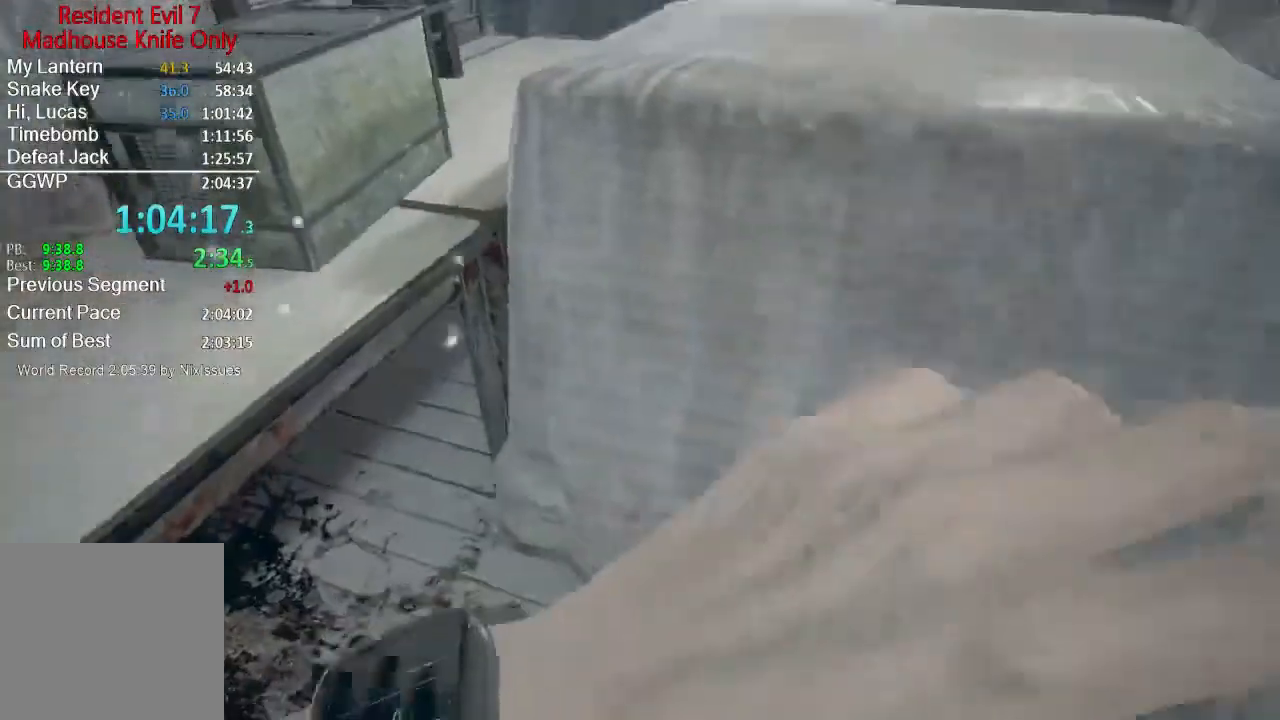
{"buttons": ["L3"], "left_stick": "up", "right_stick": "center", "events": [[83, "L1", "up"], [117, "L3", "down"], [217, "L3", "up"], [283, "L3", "down"], [283, "right_stick", "right"], [367, "L3", "up"], [417, "L3", "down"], [450, "right_stick", "center"]]}
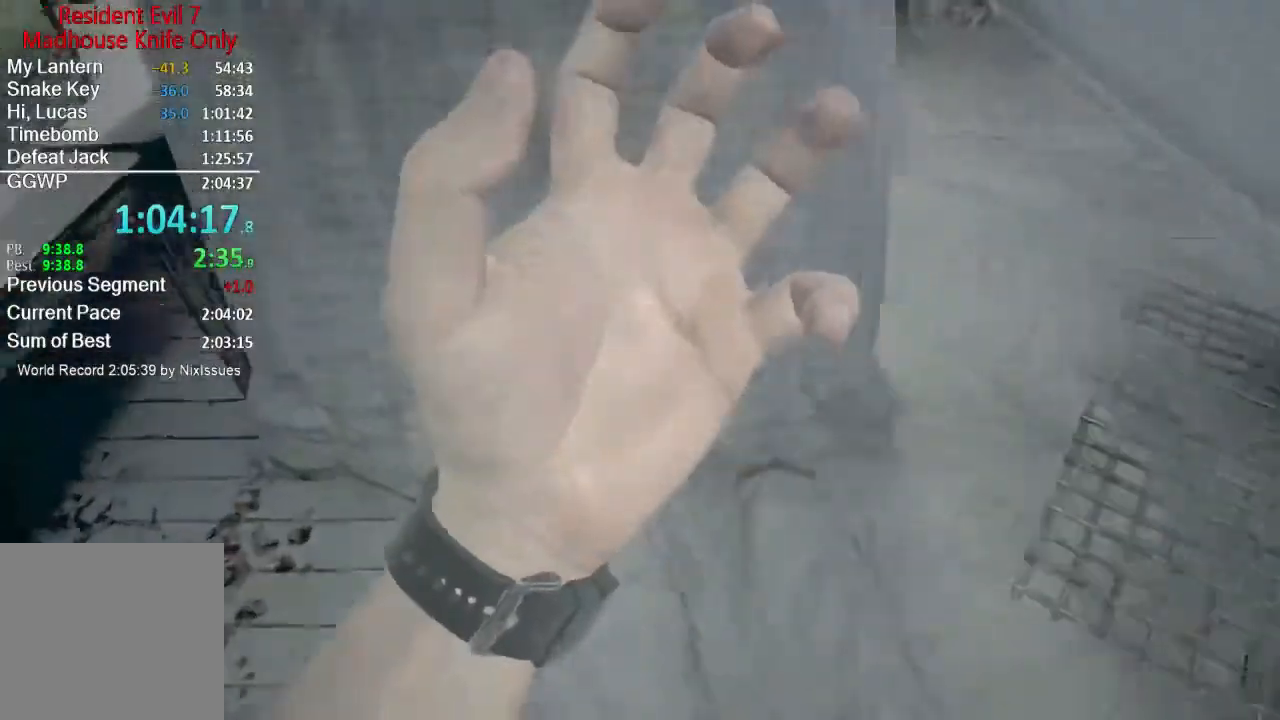
{"buttons": [], "left_stick": "up", "right_stick": "center", "events": [[17, "L3", "up"], [84, "L3", "down"], [150, "right_stick", "right"], [234, "L3", "up"], [351, "L3", "down"], [417, "right_stick", "center"], [451, "L3", "up"]]}
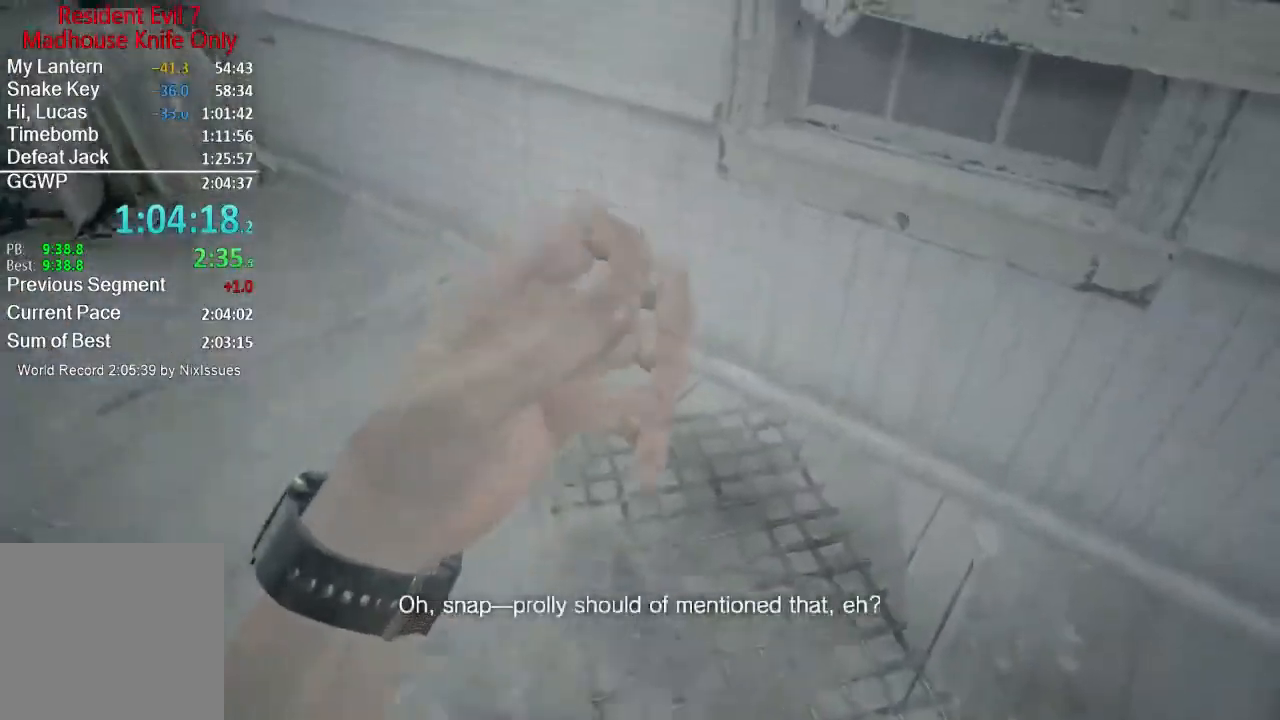
{"buttons": [], "left_stick": "up", "right_stick": "center", "events": [[16, "L3", "down"], [117, "L3", "up"], [117, "right_stick", "left"], [233, "right_stick", "up-left"], [484, "right_stick", "center"]]}
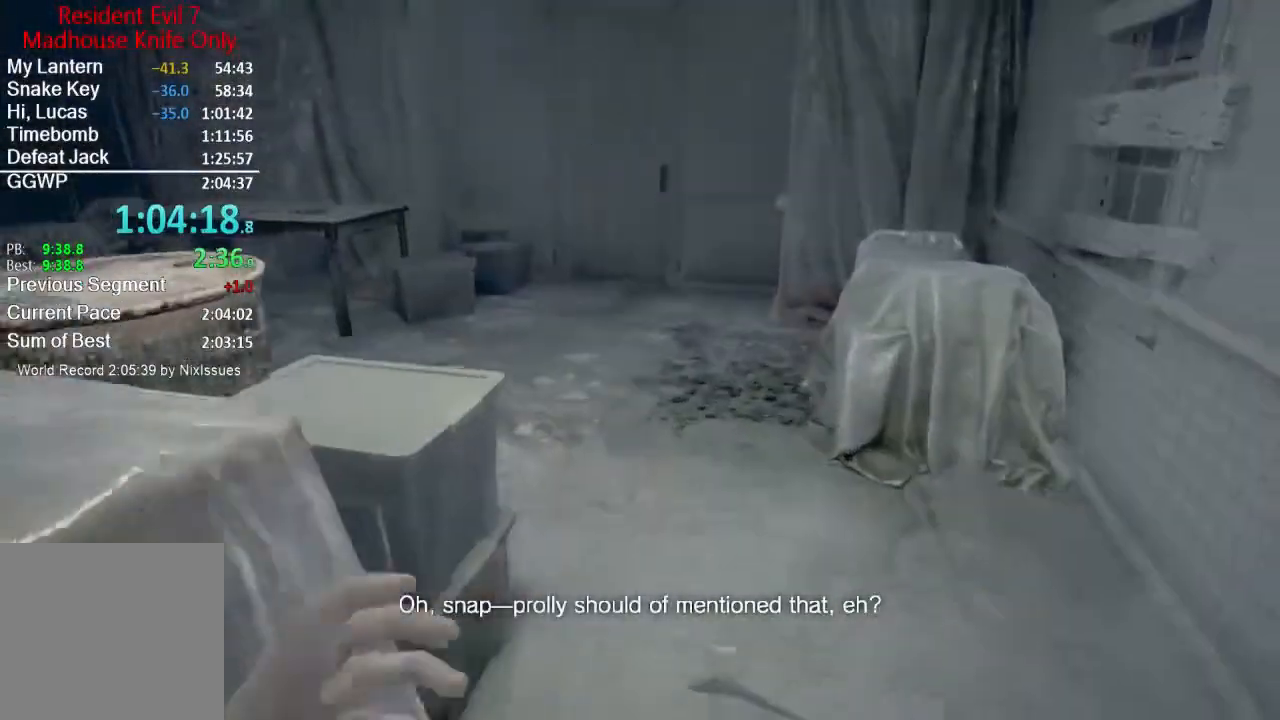
{"buttons": [], "left_stick": "up", "right_stick": "up", "events": [[384, "right_stick", "up"]]}
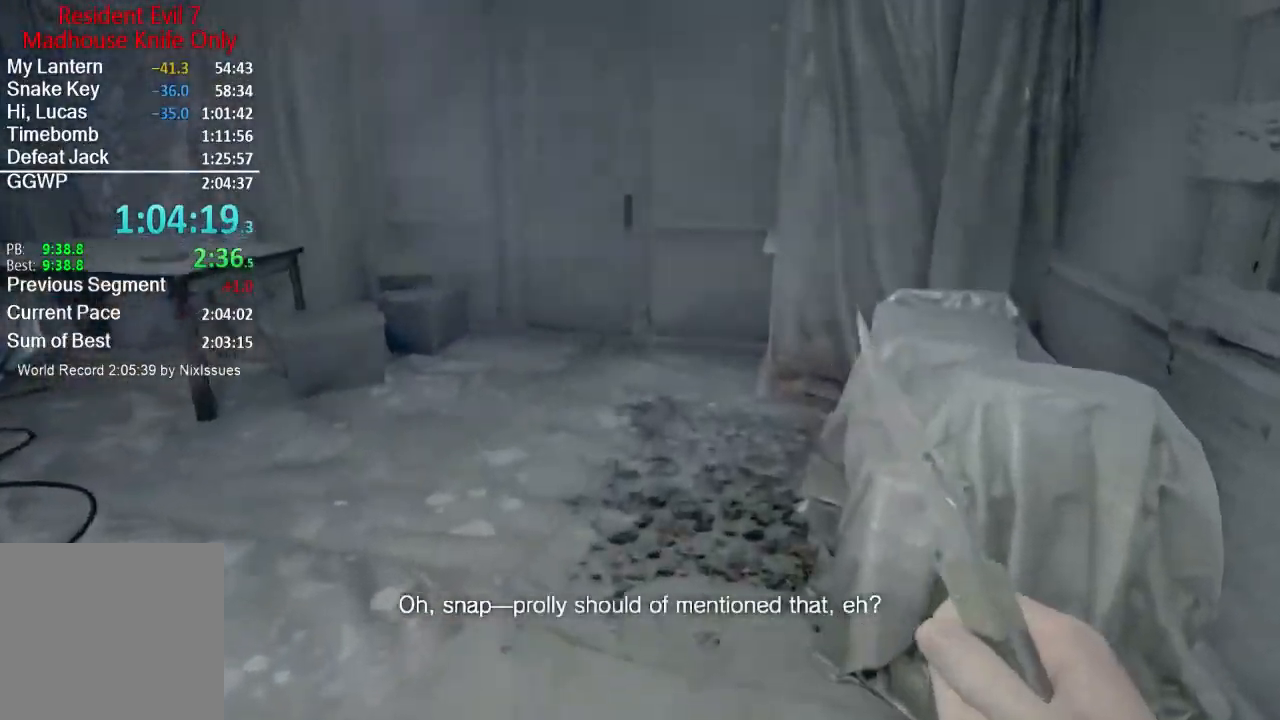
{"buttons": [], "left_stick": "up", "right_stick": "center", "events": [[133, "right_stick", "center"]]}
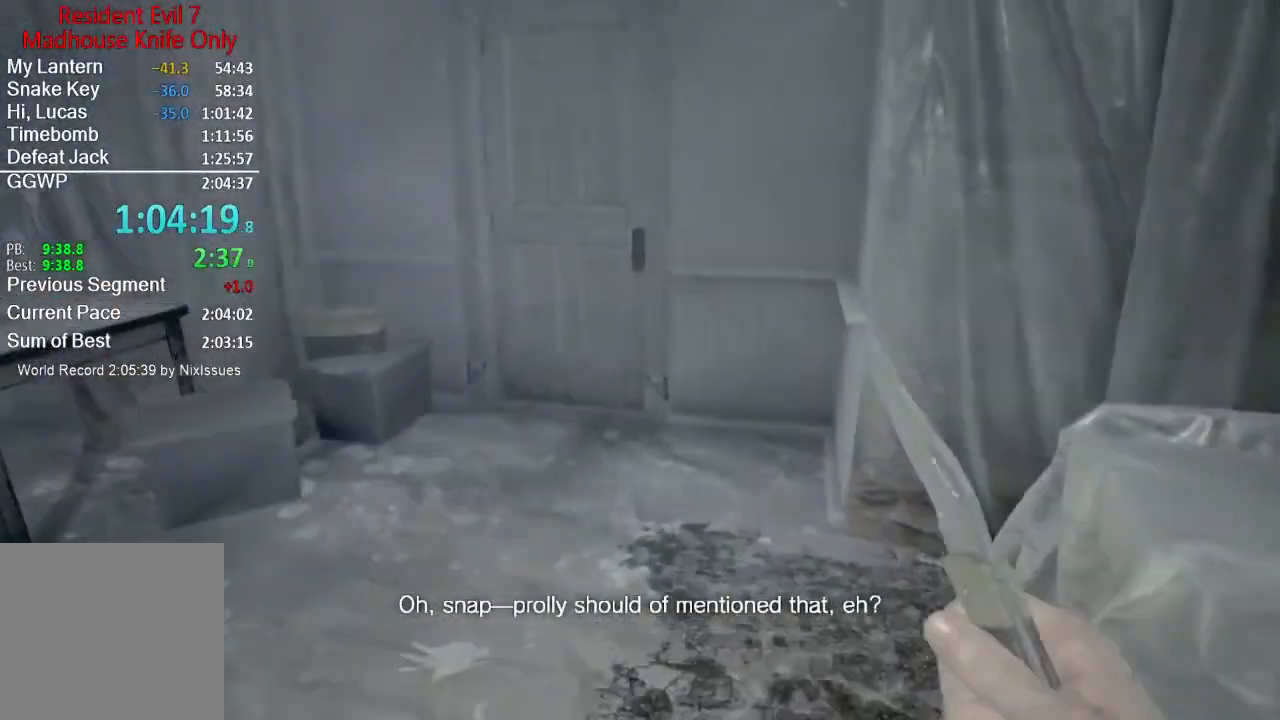
{"buttons": [], "left_stick": "up", "right_stick": "center", "events": []}